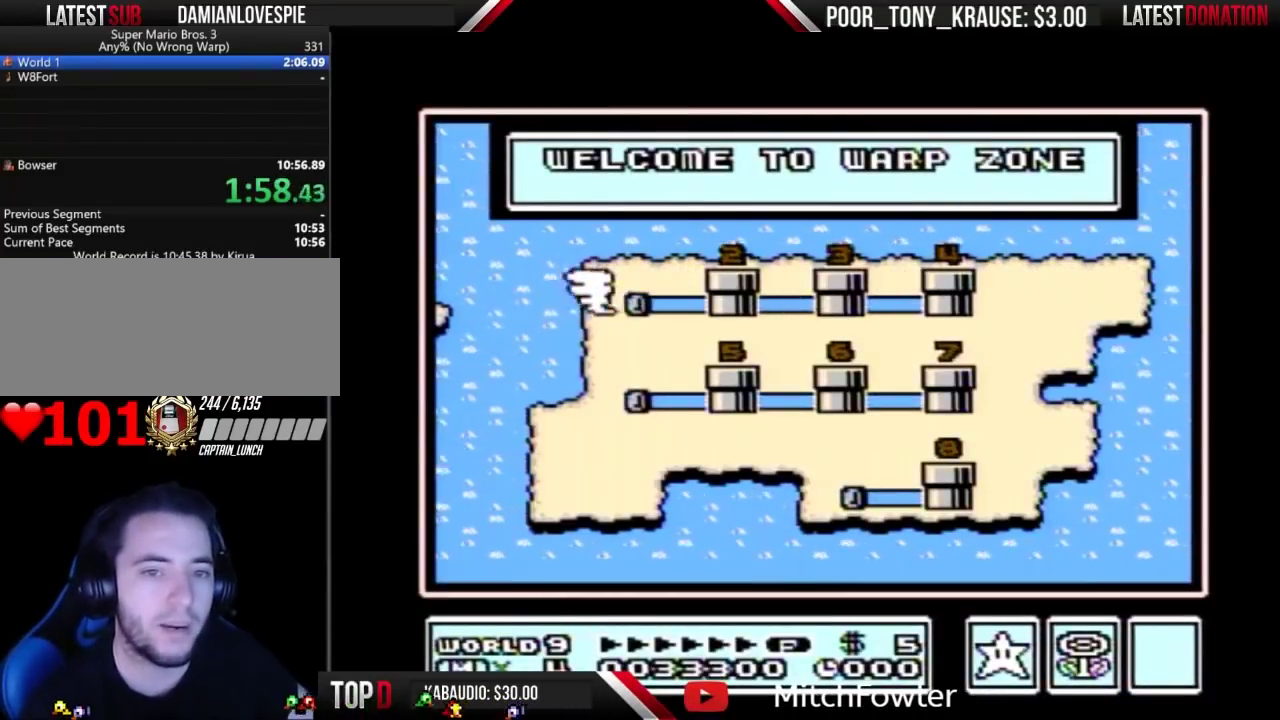
Gameplay with a controller (Nintendo layout); each line is a JSON object with the inputs held at the frame after it. "events" lists button and stick changes between this image and that frame as [ms after this image, input, new state], when the widget could be followed in between. Not read: DPAD_DOWN L3 R3.
{"buttons": ["A"], "events": [[200, "A", "up"], [300, "A", "down"], [400, "A", "up"], [467, "A", "down"]]}
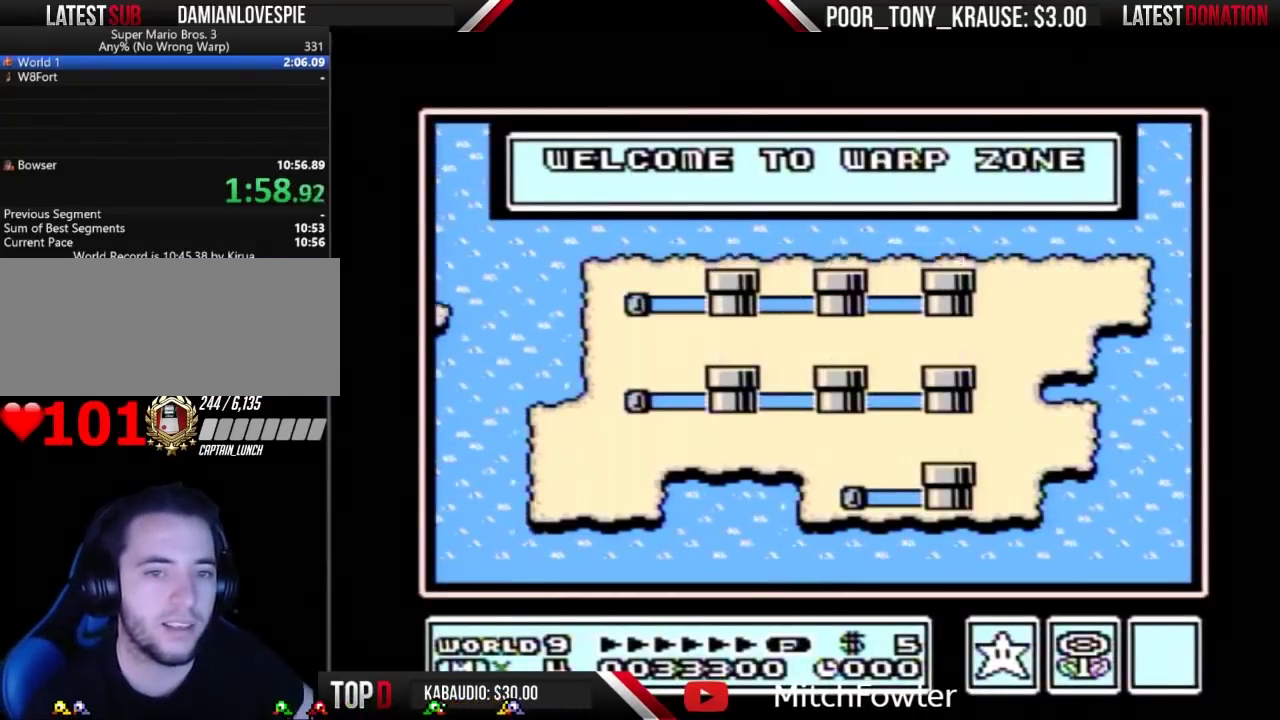
{"buttons": [], "events": [[433, "A", "up"]]}
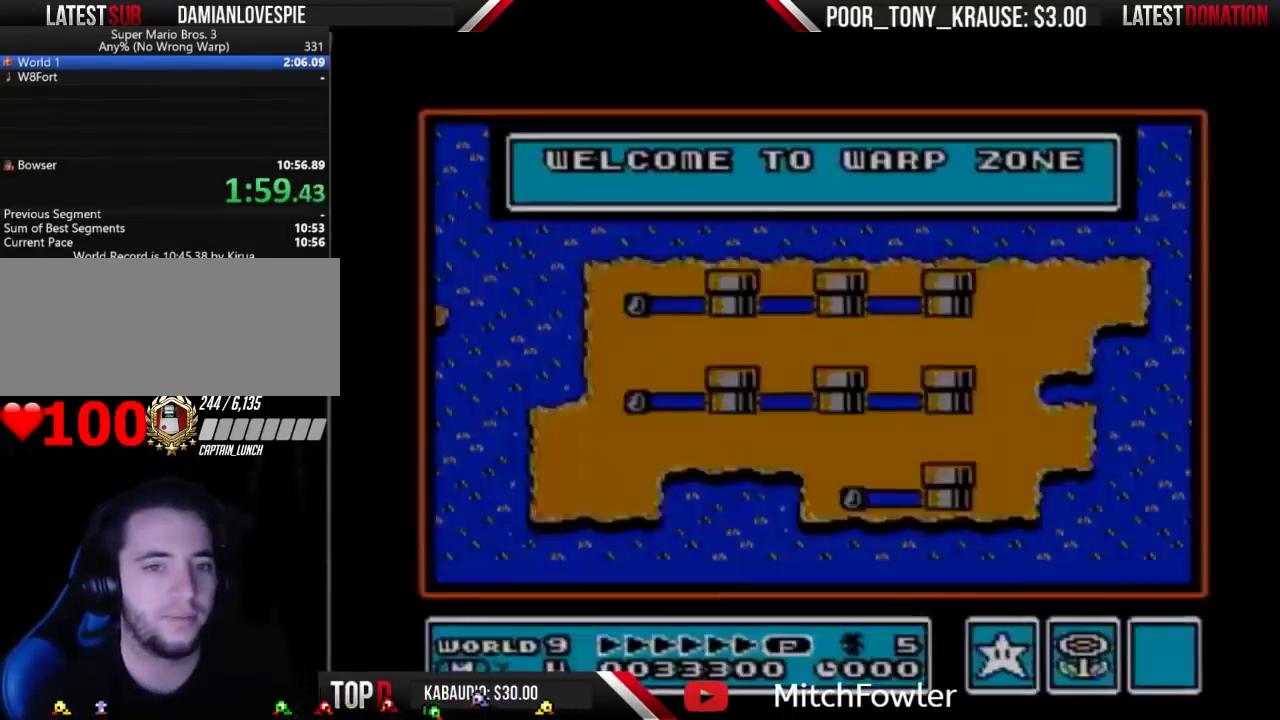
{"buttons": [], "events": [[33, "A", "down"], [100, "A", "up"], [167, "A", "down"], [267, "A", "up"], [333, "A", "down"], [467, "A", "up"]]}
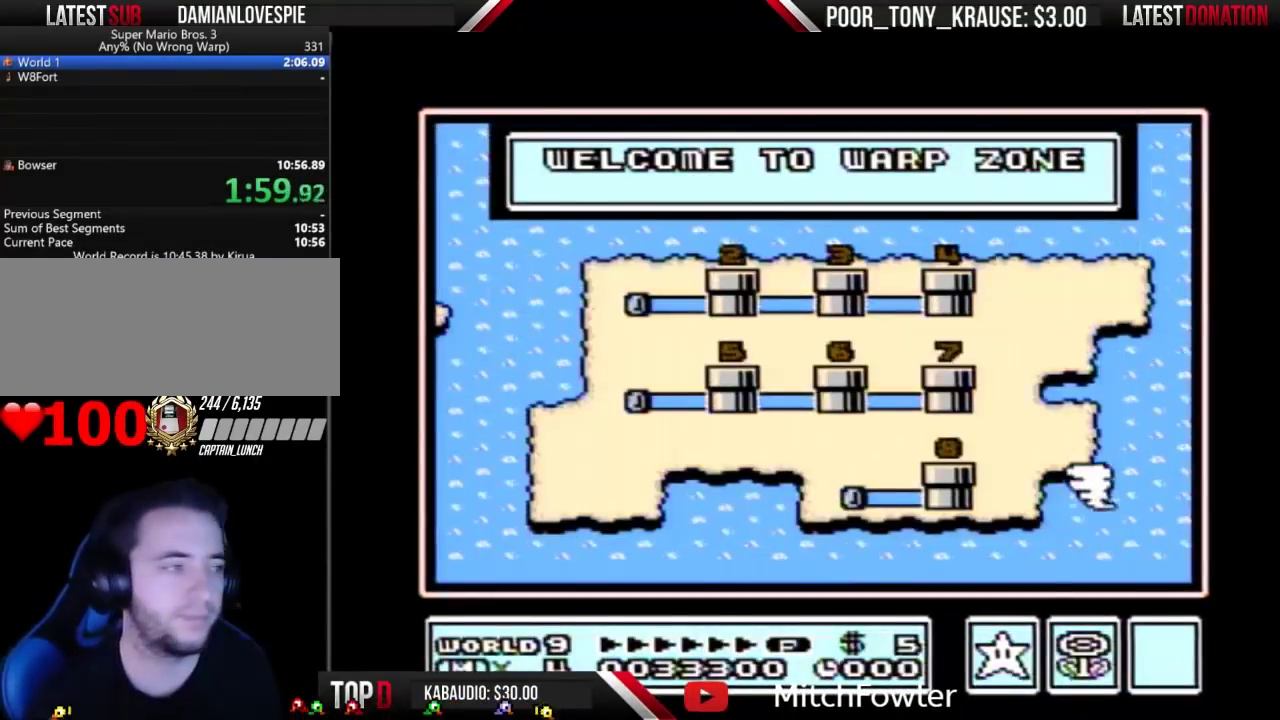
{"buttons": [], "events": [[400, "DPAD_RIGHT", "down"], [467, "DPAD_RIGHT", "up"]]}
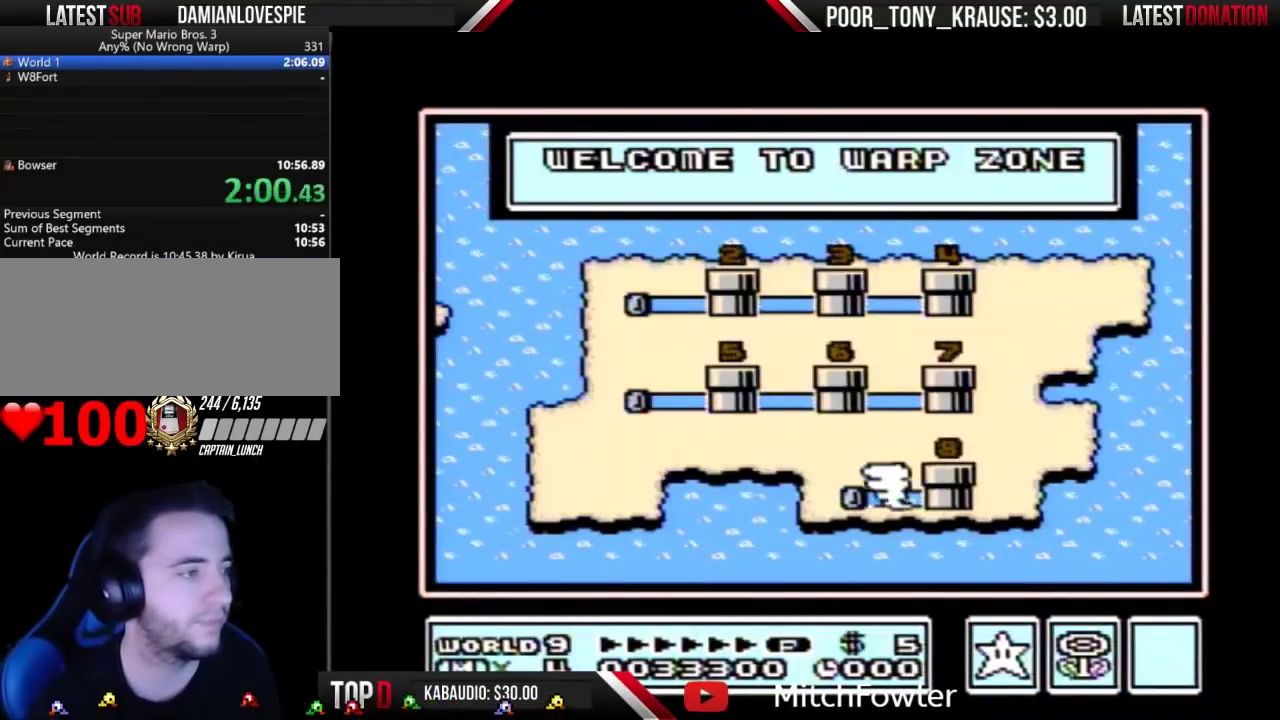
{"buttons": ["DPAD_RIGHT"], "events": [[200, "DPAD_RIGHT", "down"], [267, "DPAD_RIGHT", "up"], [367, "DPAD_RIGHT", "down"], [433, "DPAD_RIGHT", "up"], [500, "DPAD_RIGHT", "down"]]}
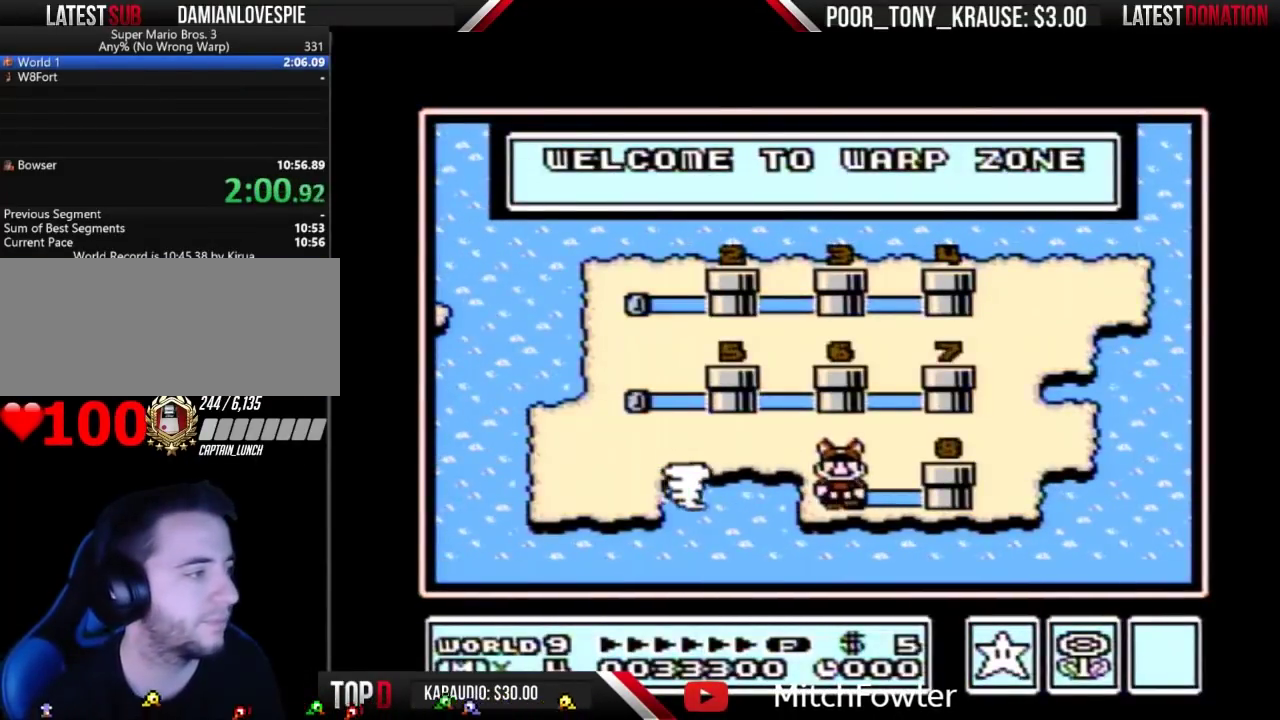
{"buttons": ["DPAD_RIGHT"], "events": [[233, "DPAD_RIGHT", "up"], [300, "DPAD_RIGHT", "down"]]}
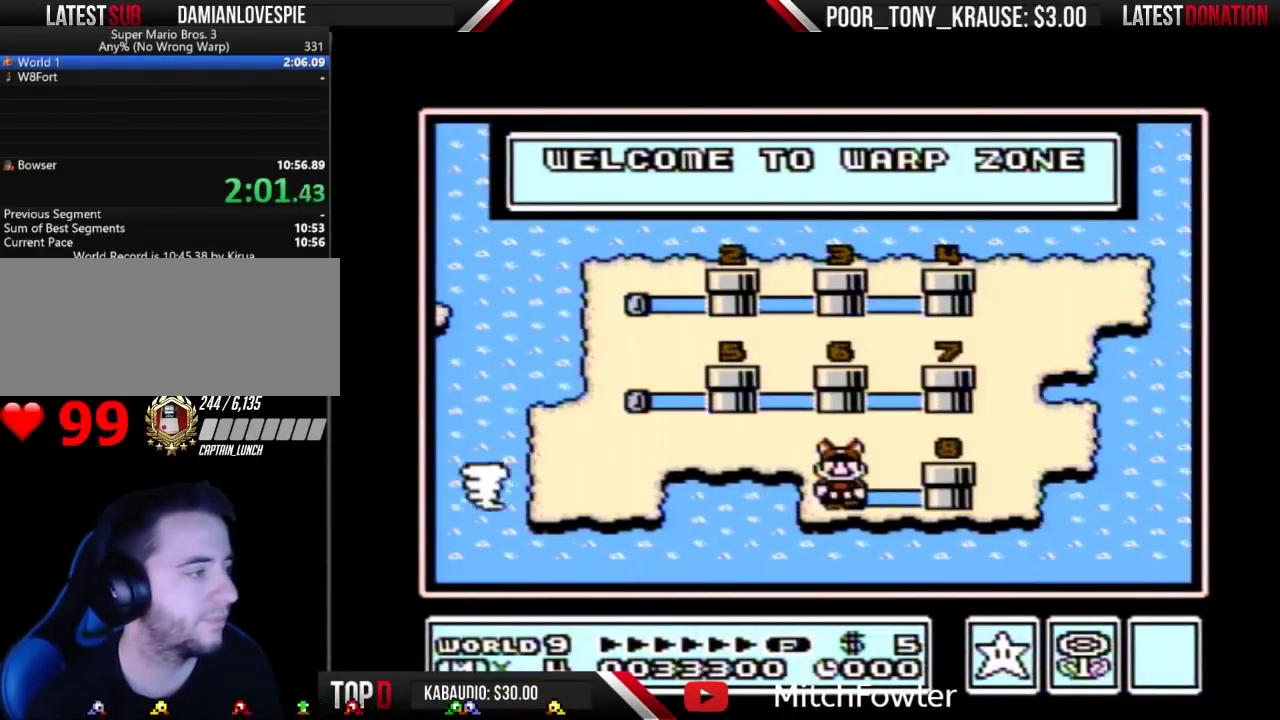
{"buttons": [], "events": [[167, "DPAD_RIGHT", "up"], [233, "DPAD_RIGHT", "down"], [333, "DPAD_RIGHT", "up"], [400, "DPAD_RIGHT", "down"], [467, "DPAD_RIGHT", "up"]]}
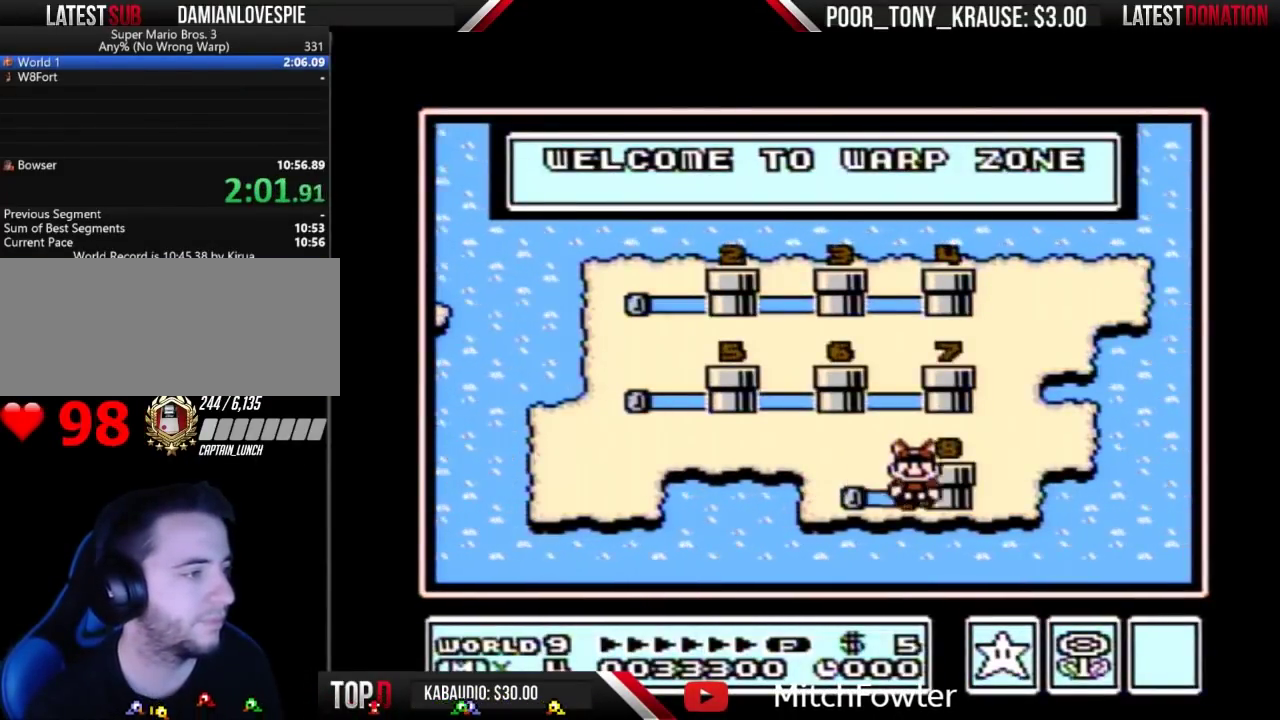
{"buttons": ["DPAD_RIGHT"], "events": [[33, "DPAD_RIGHT", "down"]]}
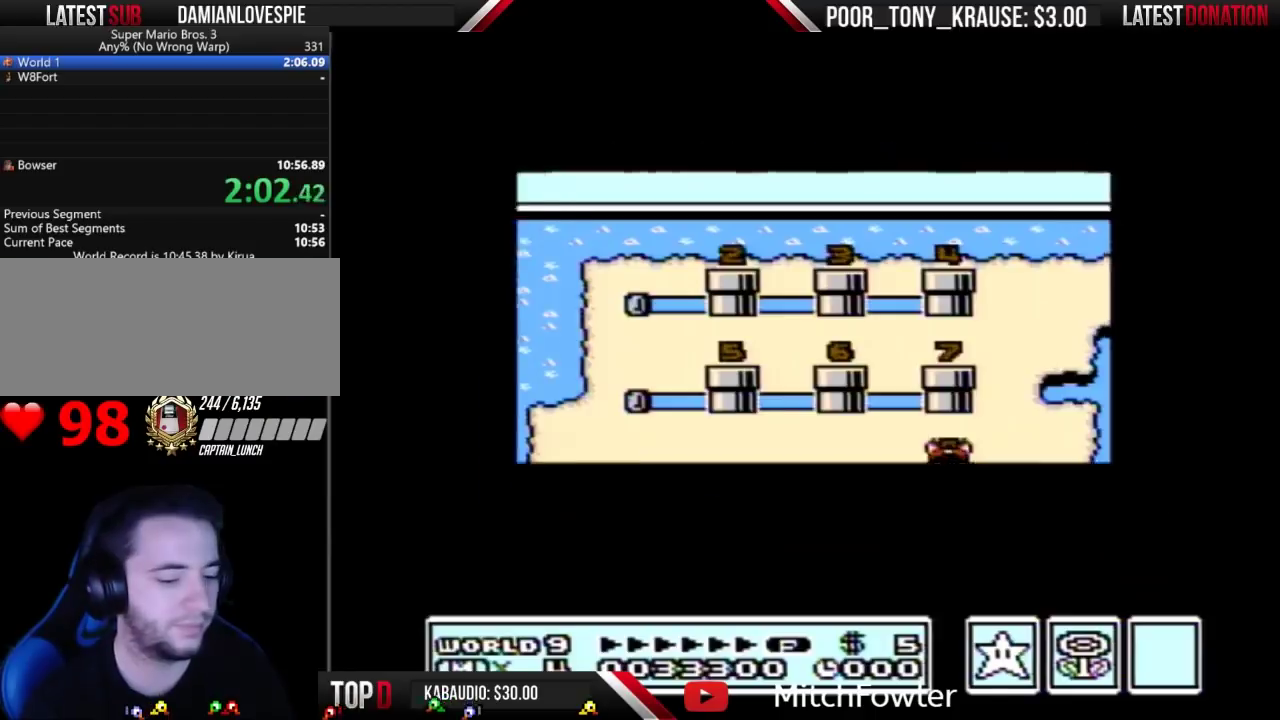
{"buttons": ["DPAD_RIGHT"], "events": []}
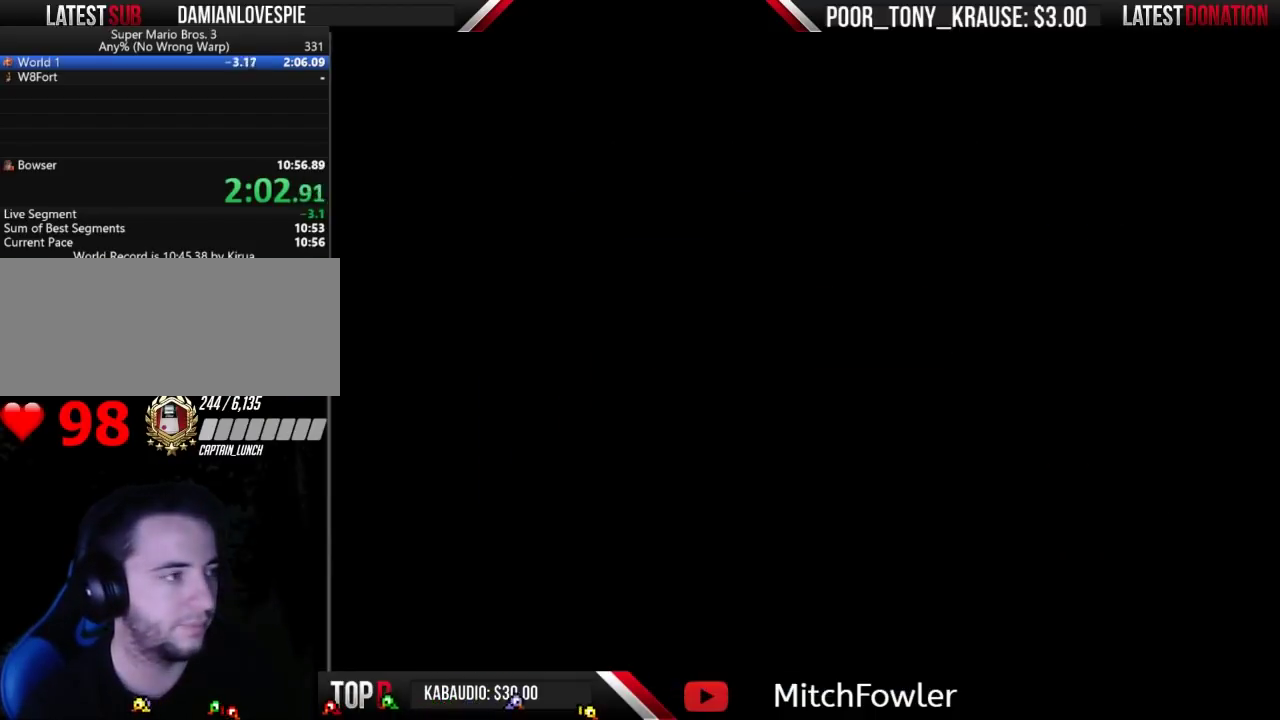
{"buttons": [], "events": [[200, "DPAD_RIGHT", "up"]]}
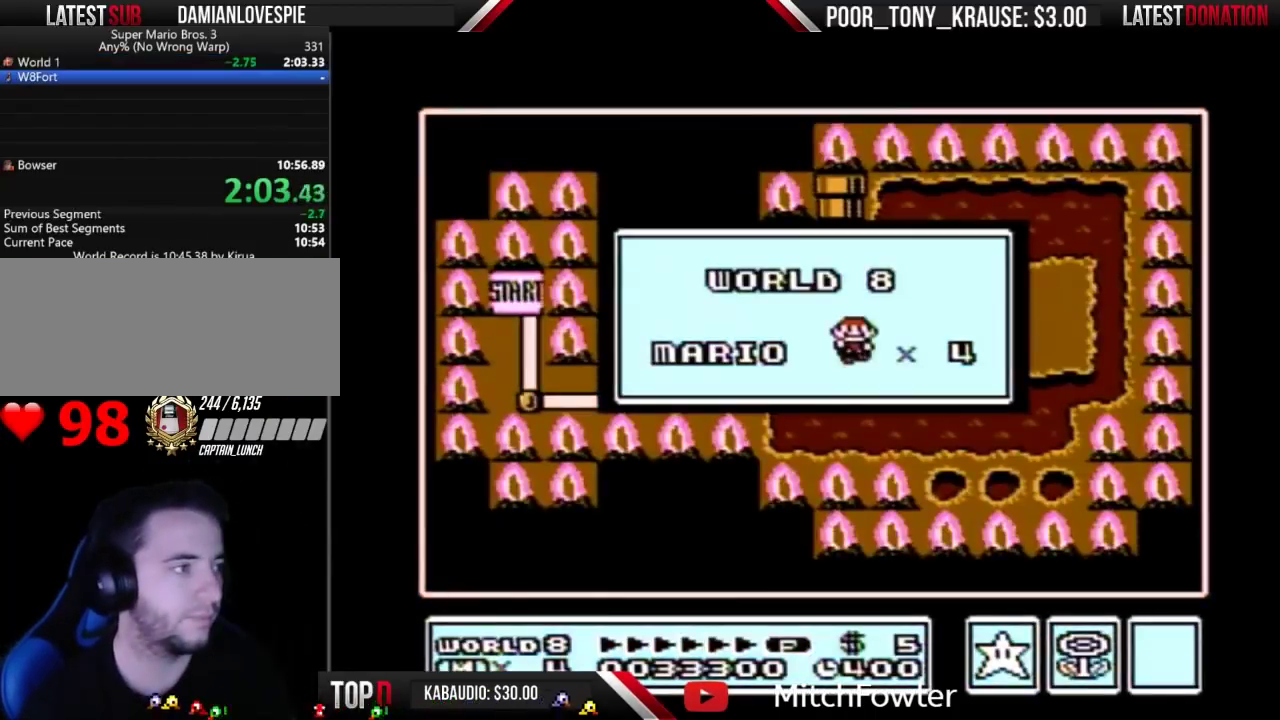
{"buttons": [], "events": []}
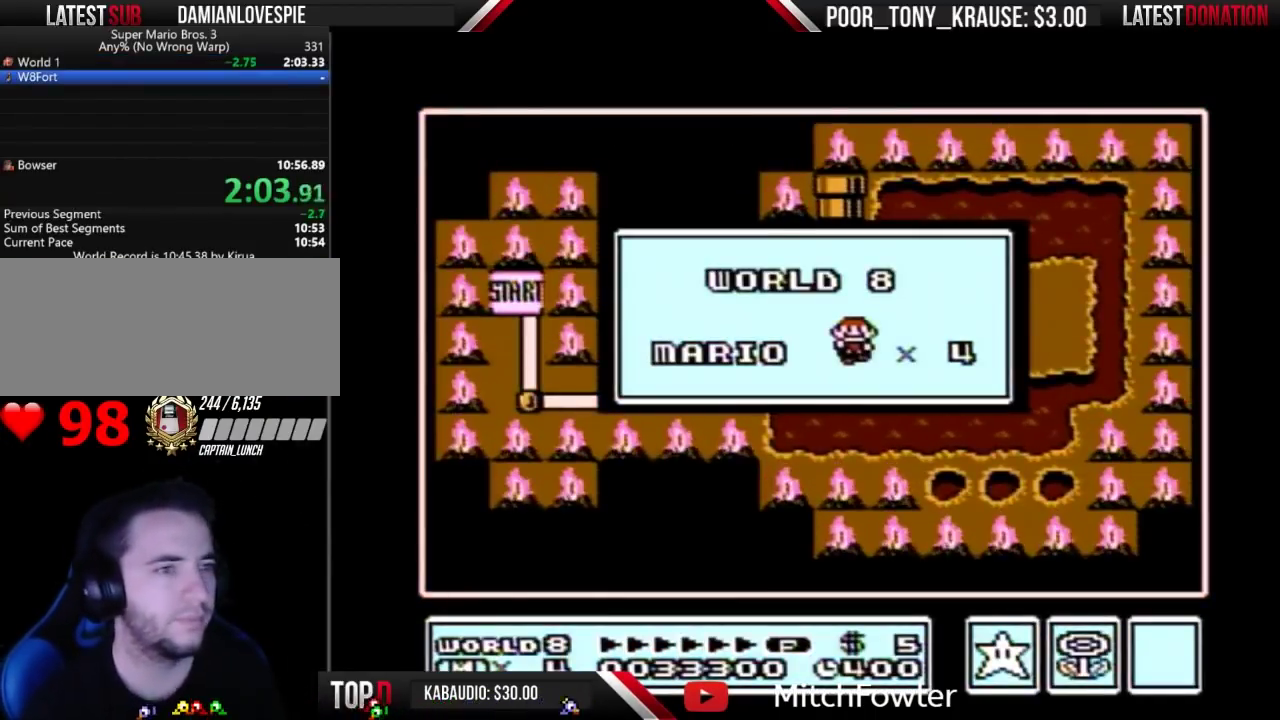
{"buttons": [], "events": []}
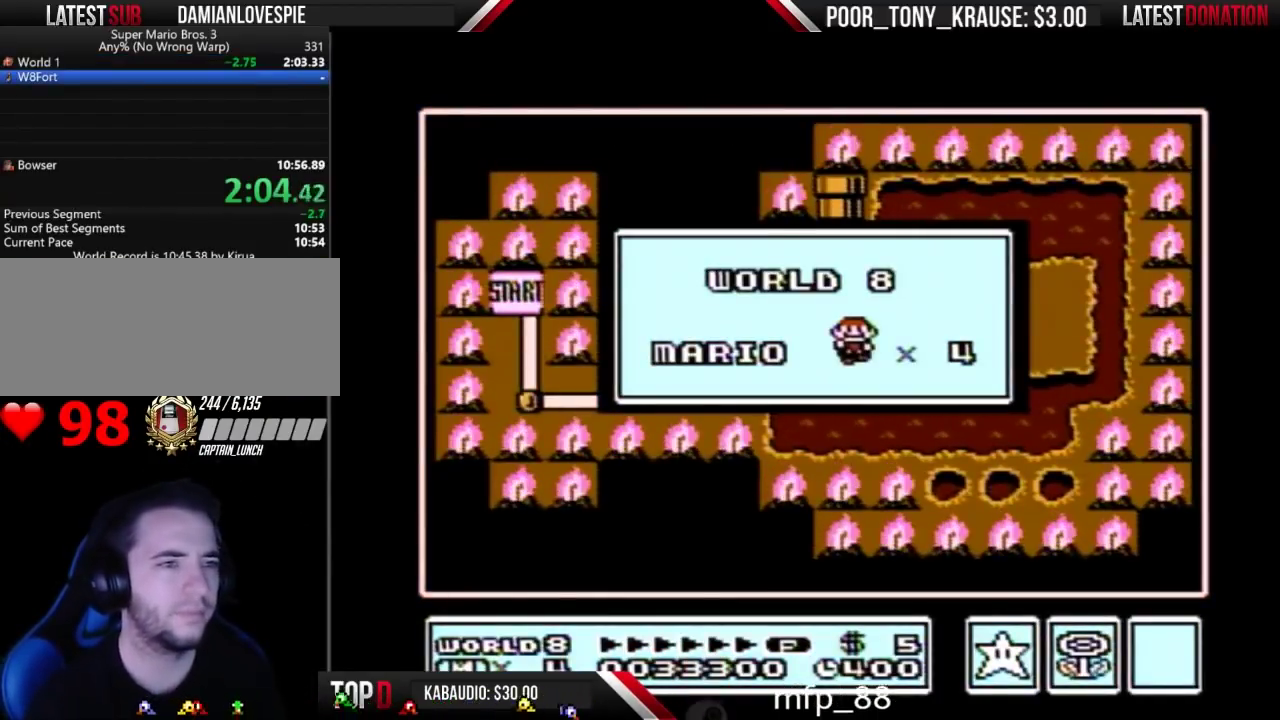
{"buttons": [], "events": []}
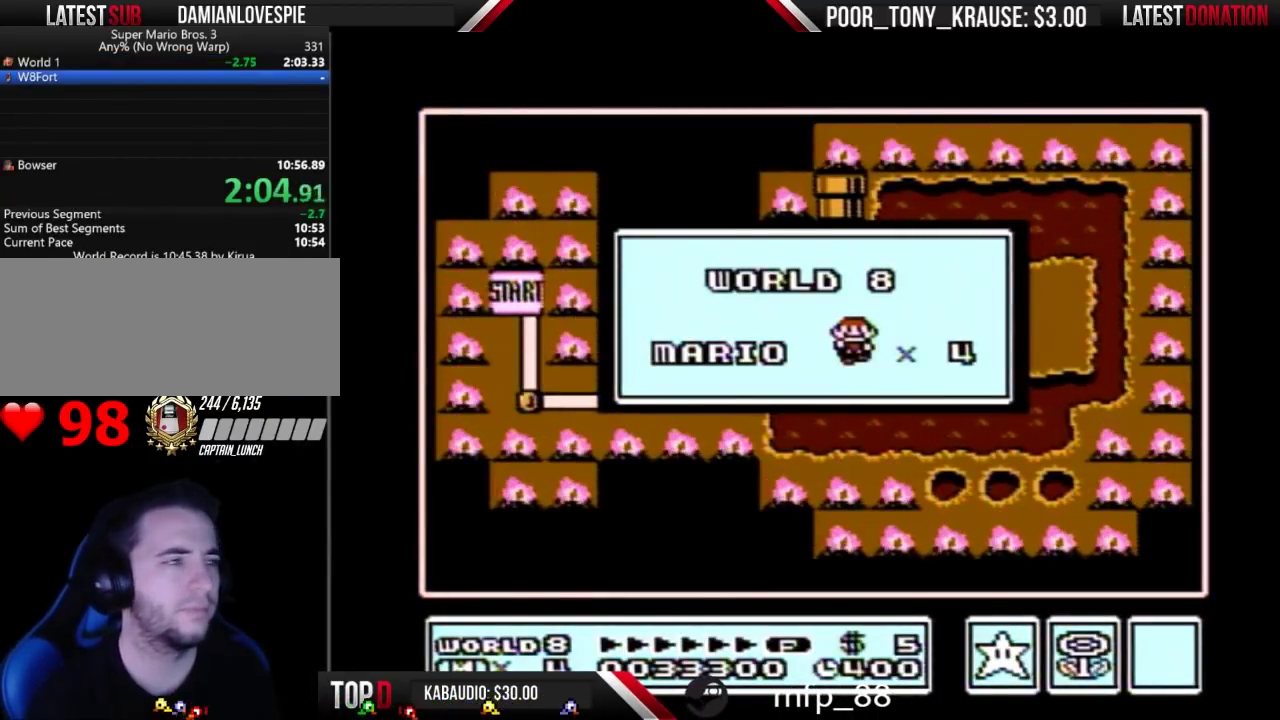
{"buttons": [], "events": []}
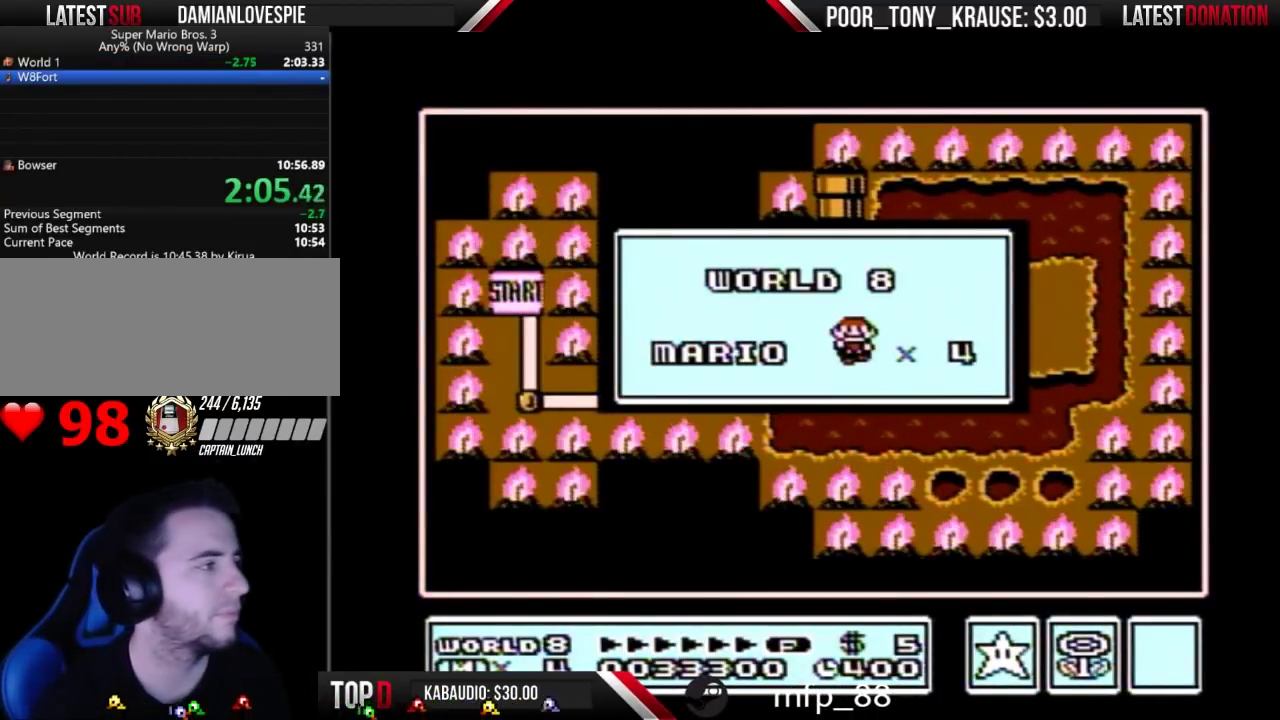
{"buttons": [], "events": []}
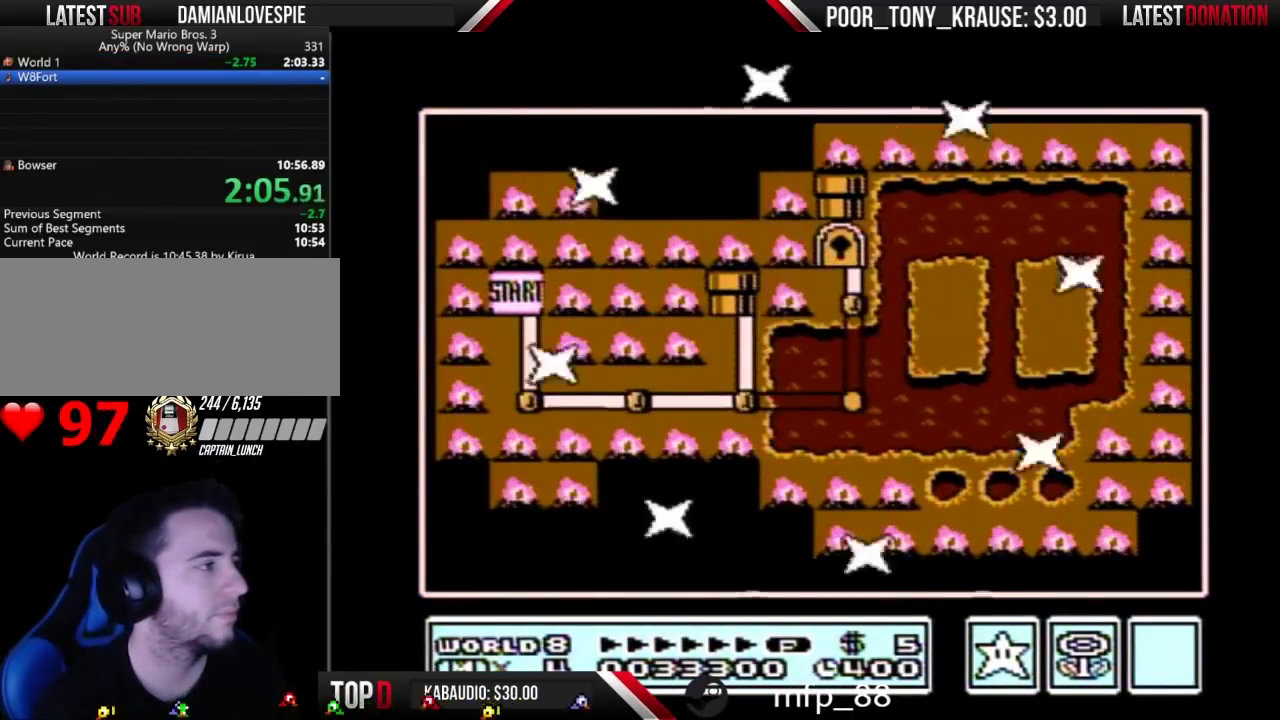
{"buttons": [], "events": []}
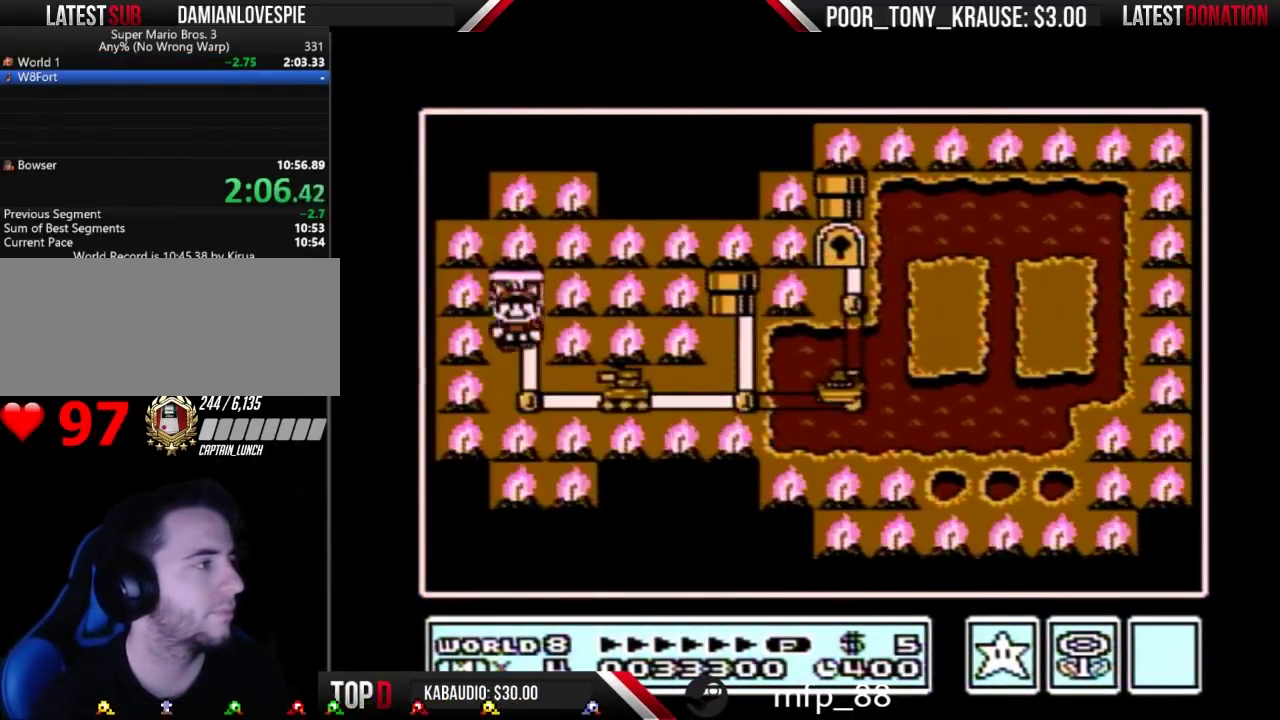
{"buttons": ["DPAD_RIGHT"], "events": [[267, "DPAD_RIGHT", "down"]]}
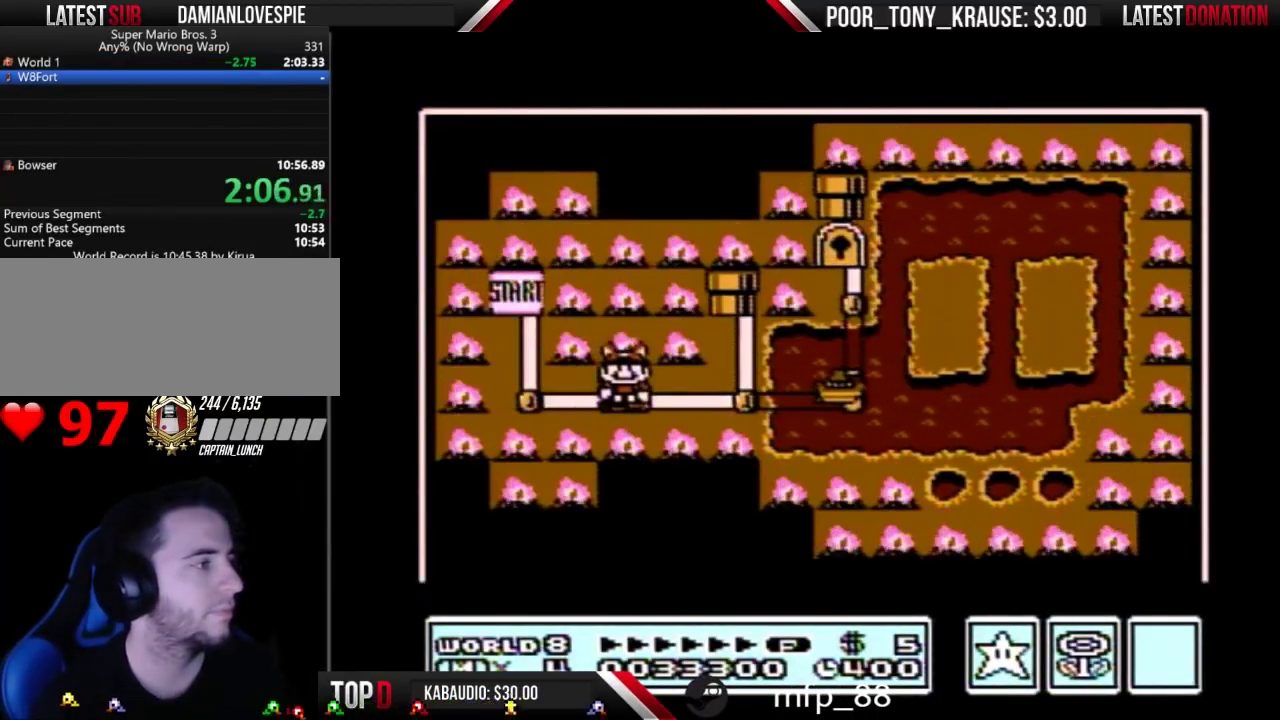
{"buttons": ["DPAD_RIGHT"], "events": []}
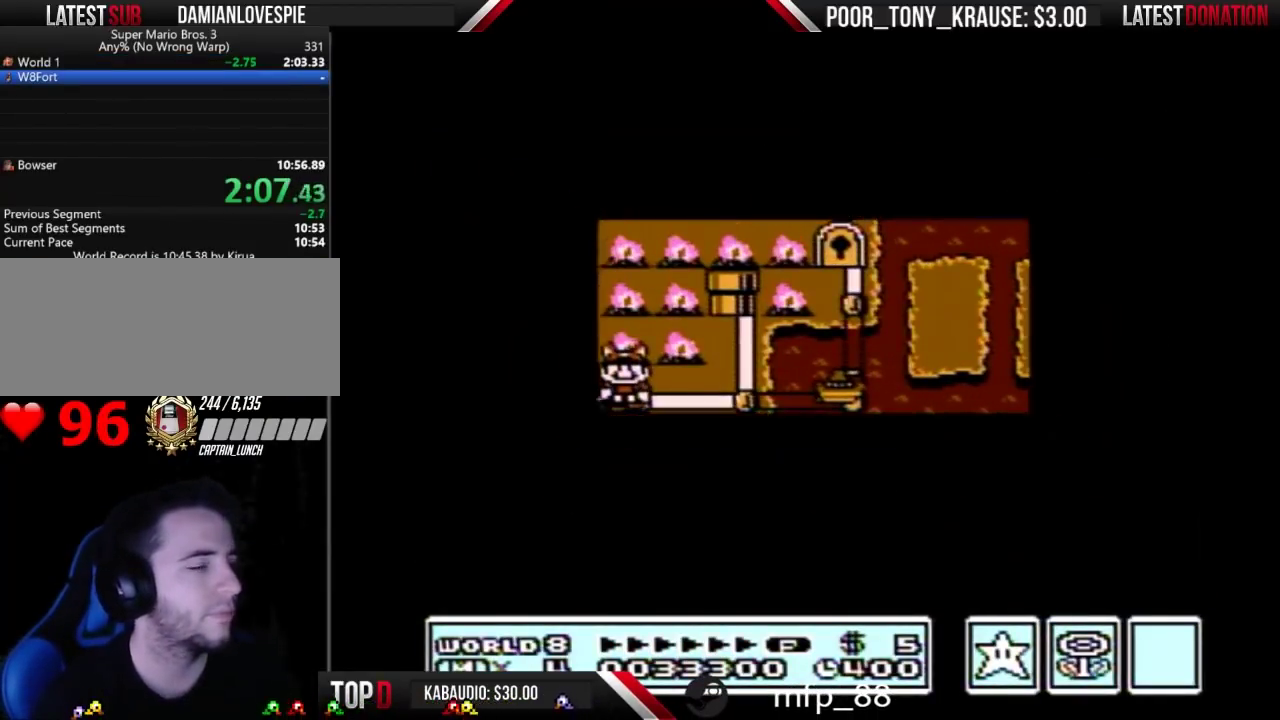
{"buttons": ["DPAD_RIGHT"], "events": []}
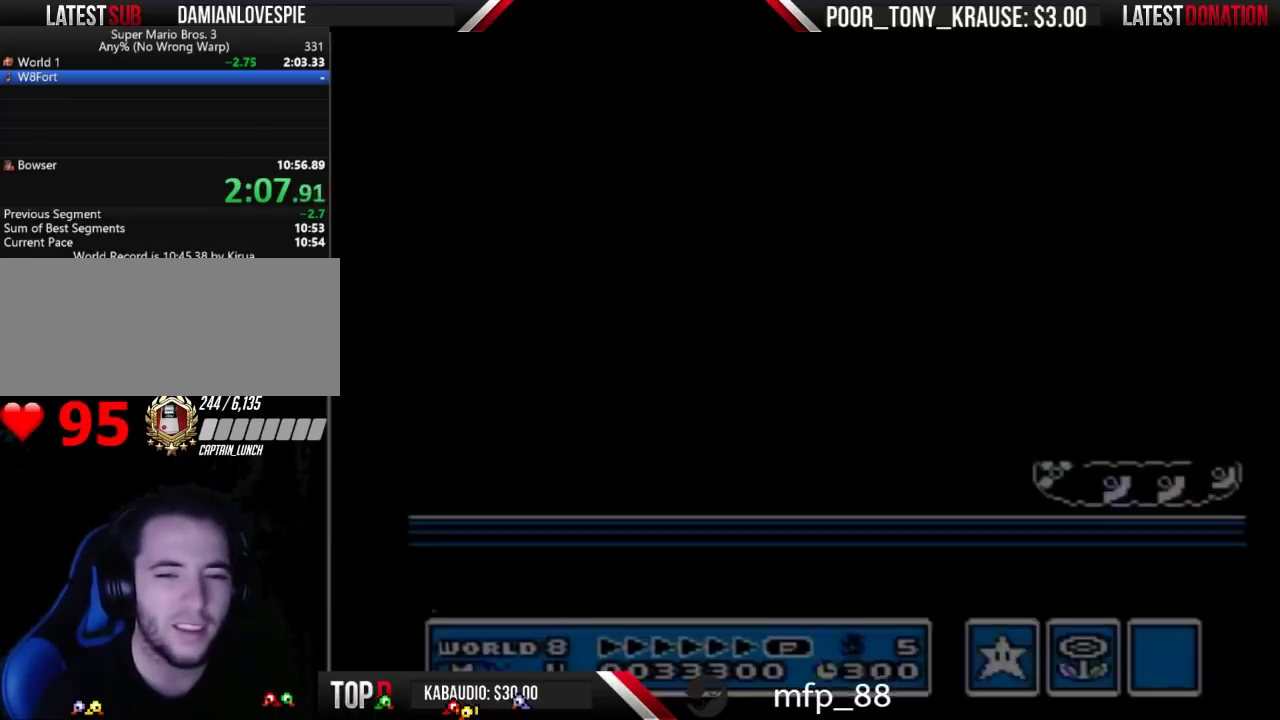
{"buttons": ["B", "DPAD_RIGHT"], "events": [[67, "B", "down"]]}
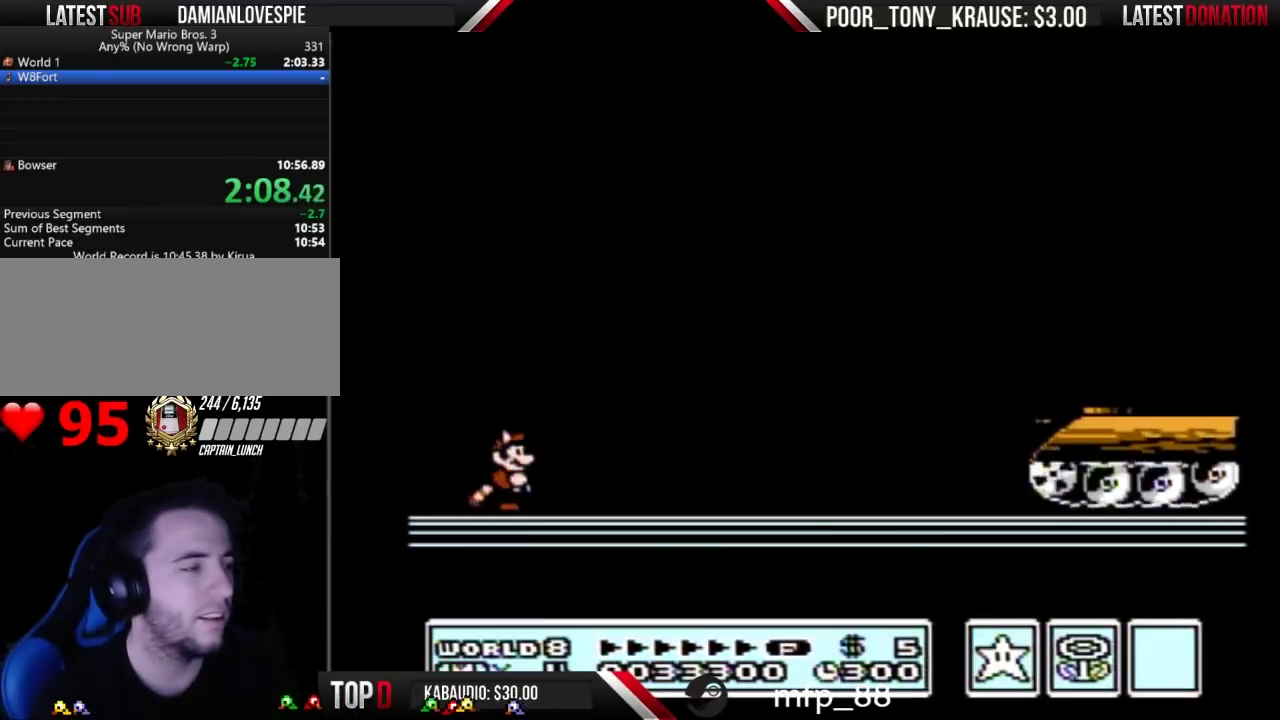
{"buttons": ["B", "DPAD_RIGHT"], "events": []}
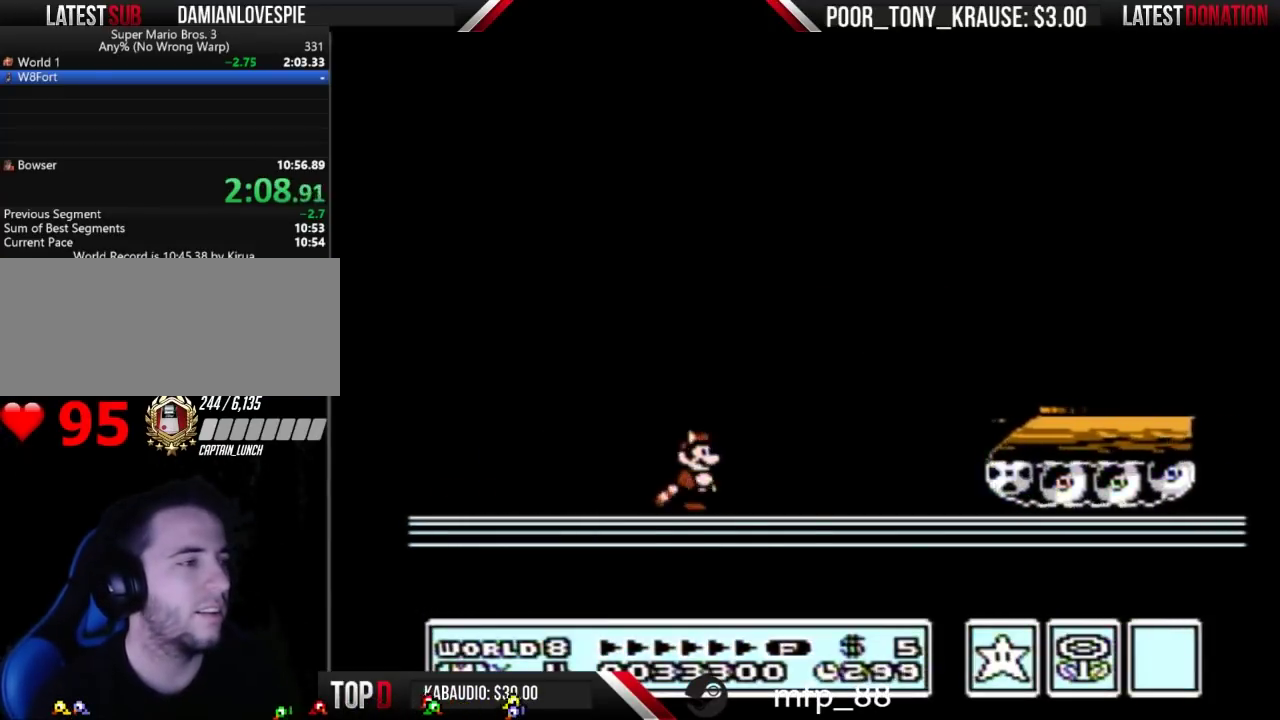
{"buttons": ["B", "DPAD_RIGHT"], "events": [[200, "A", "down"], [300, "A", "up"], [333, "B", "up"], [400, "B", "down"]]}
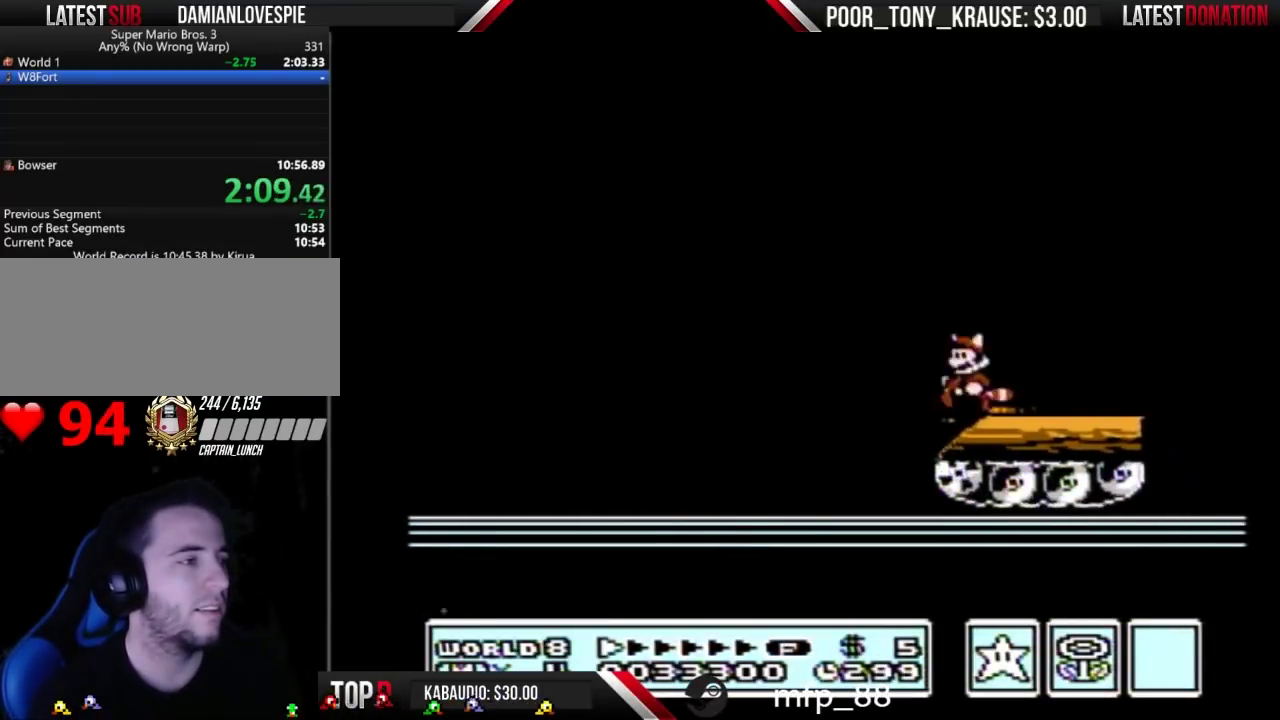
{"buttons": ["A", "B"], "events": [[67, "DPAD_RIGHT", "up"], [133, "A", "down"]]}
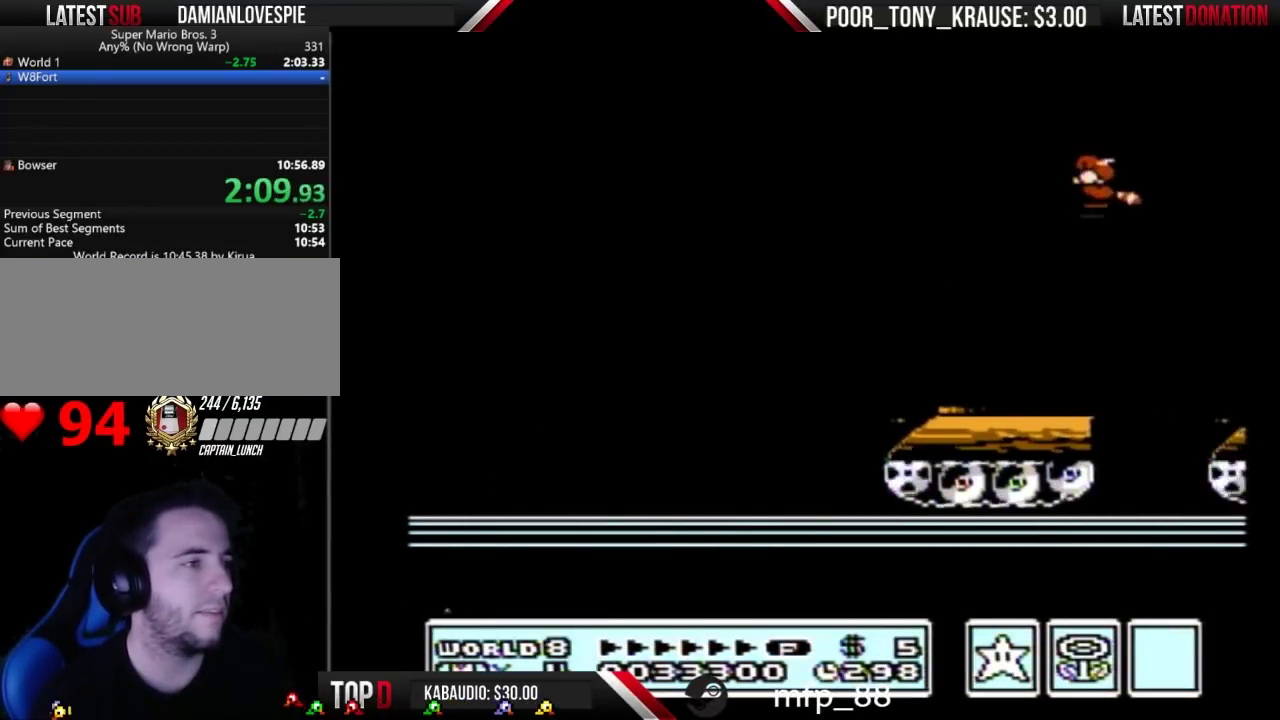
{"buttons": ["B", "DPAD_RIGHT"], "events": [[133, "A", "up"], [233, "DPAD_RIGHT", "down"], [367, "B", "up"], [433, "B", "down"]]}
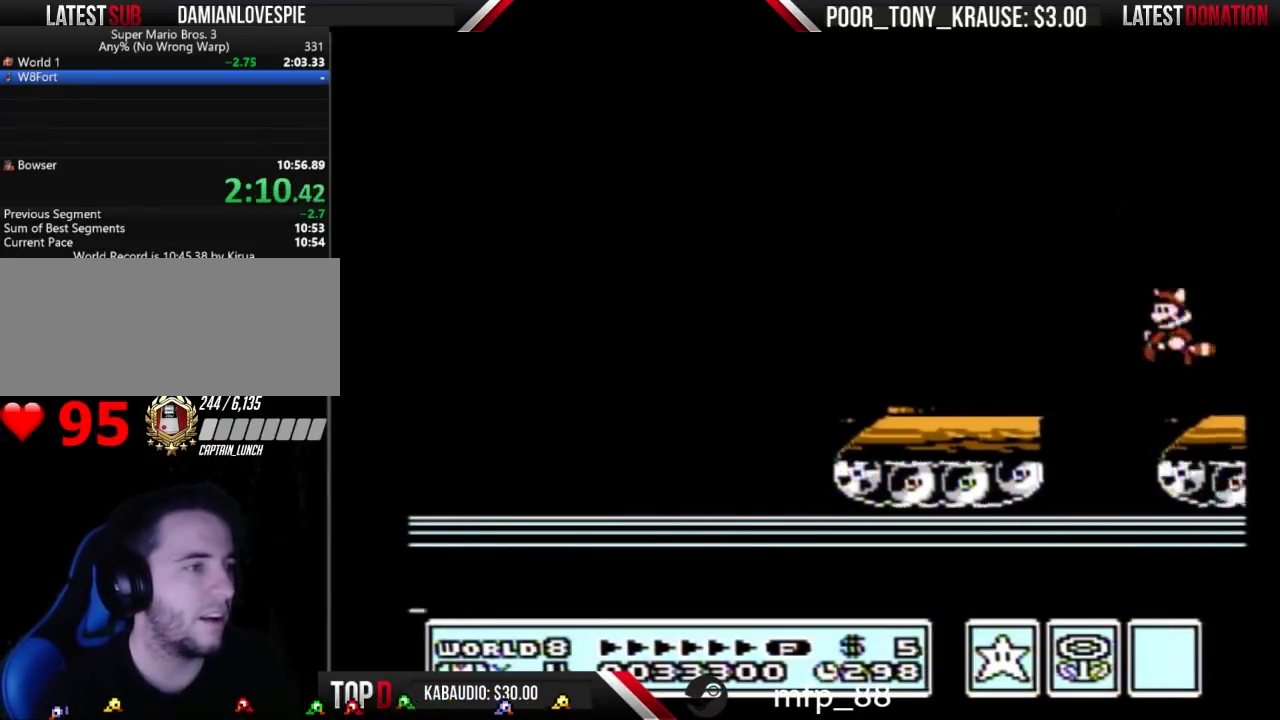
{"buttons": ["B", "DPAD_RIGHT"], "events": []}
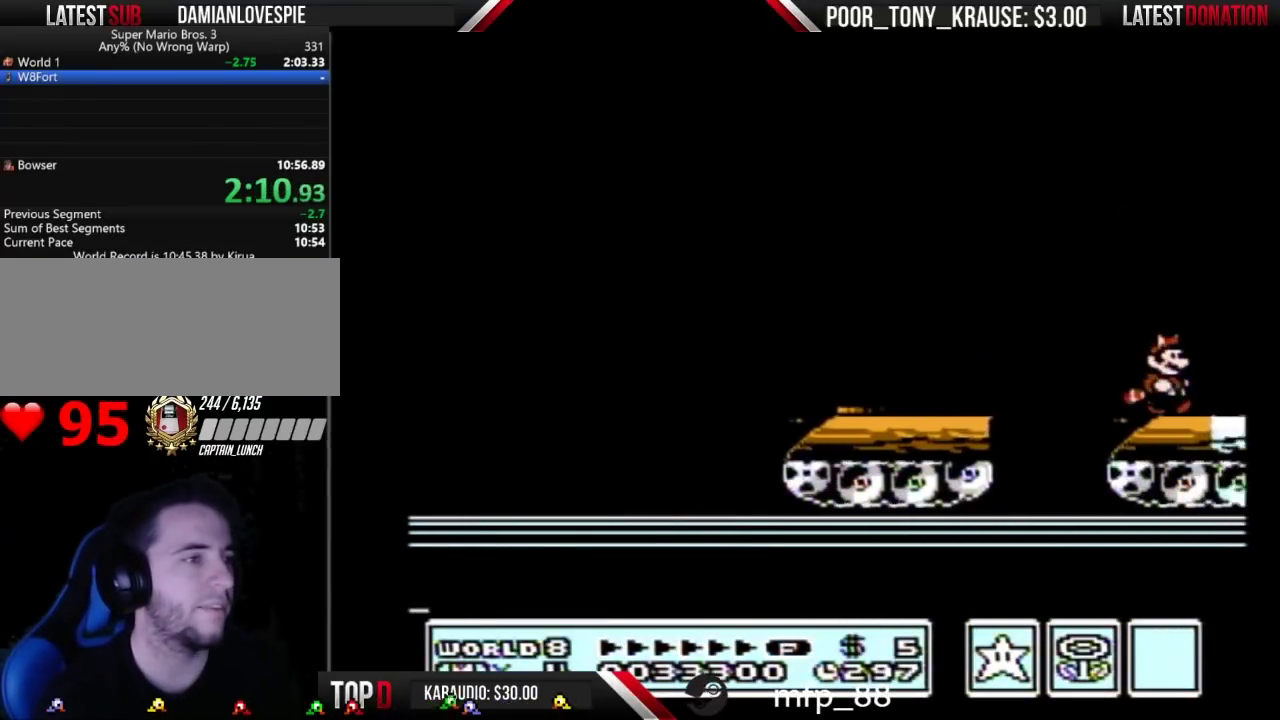
{"buttons": ["A", "B"], "events": [[467, "A", "down"], [500, "DPAD_RIGHT", "up"]]}
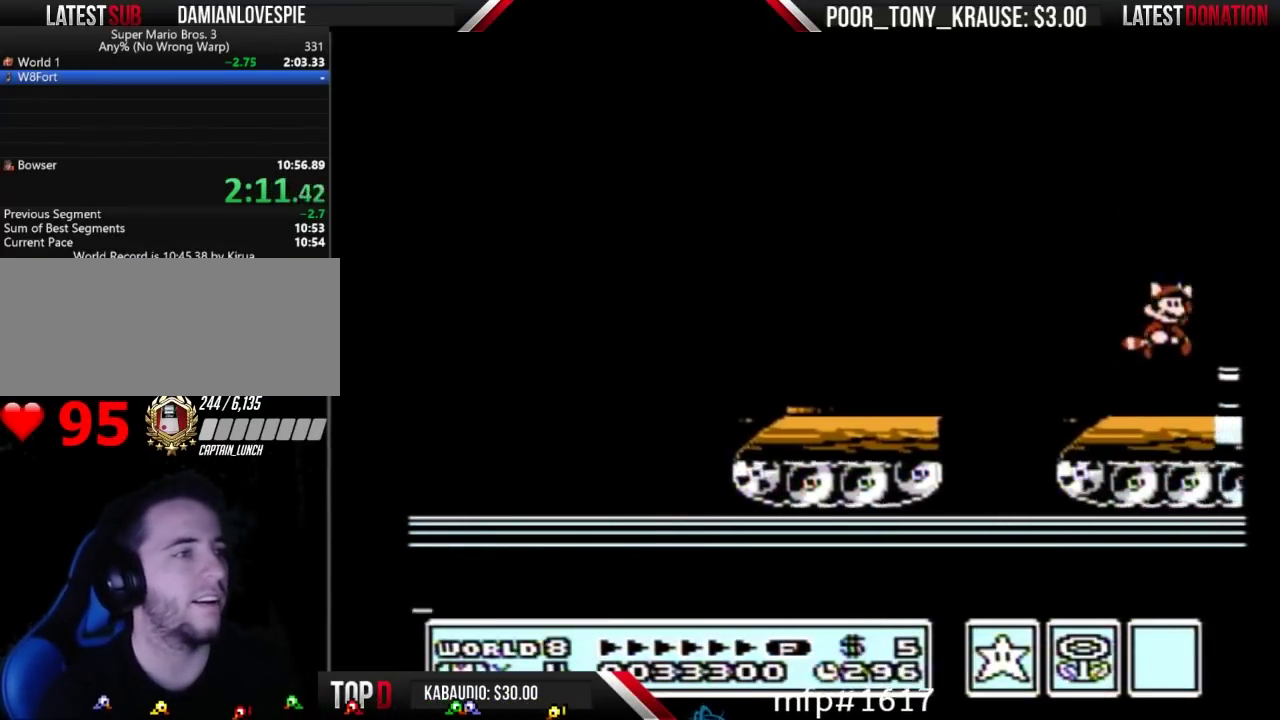
{"buttons": ["B", "DPAD_RIGHT"], "events": [[233, "A", "up"], [267, "B", "up"], [367, "B", "down"], [500, "DPAD_RIGHT", "down"]]}
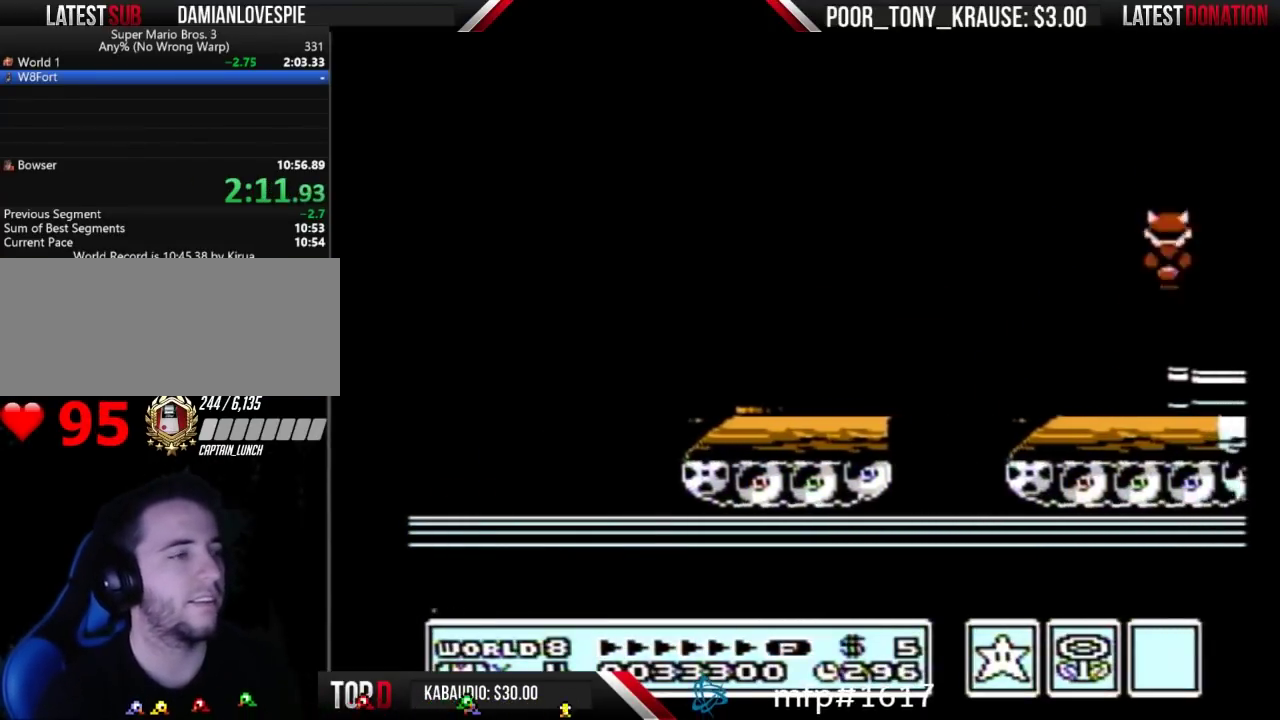
{"buttons": ["DPAD_RIGHT"], "events": [[100, "B", "up"]]}
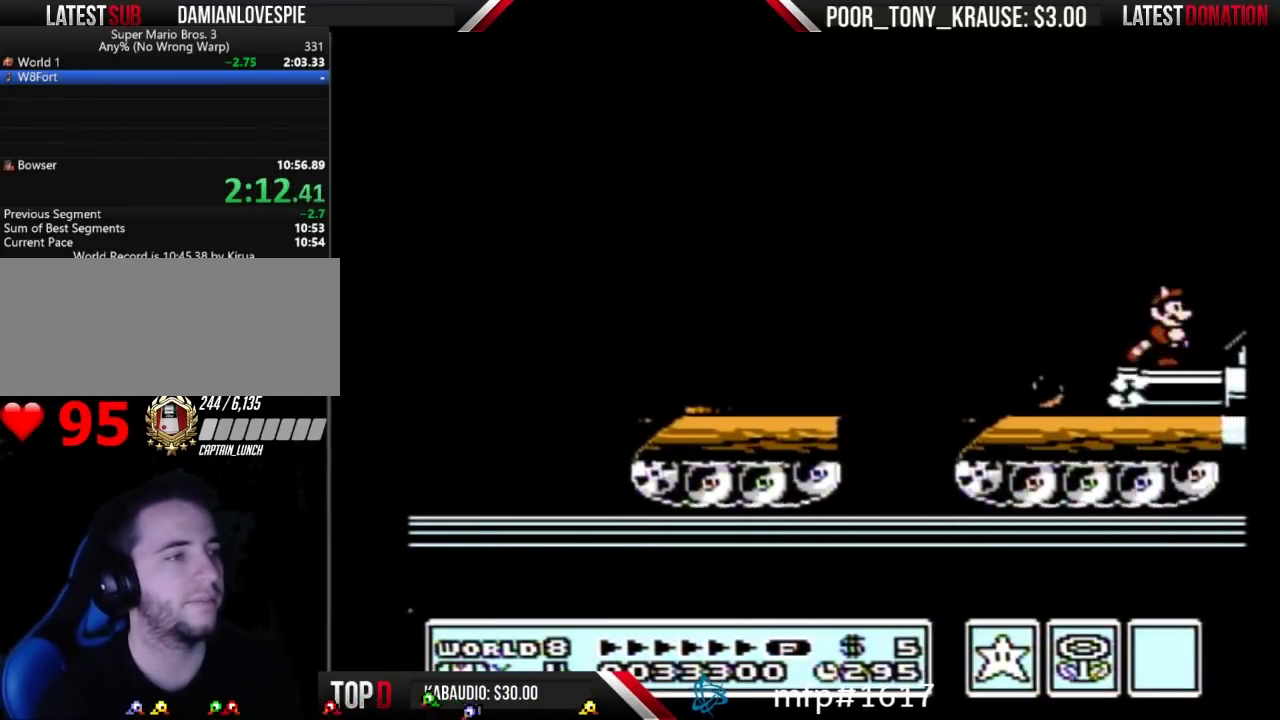
{"buttons": ["A", "B"], "events": [[233, "B", "down"], [267, "A", "down"], [267, "DPAD_RIGHT", "up"]]}